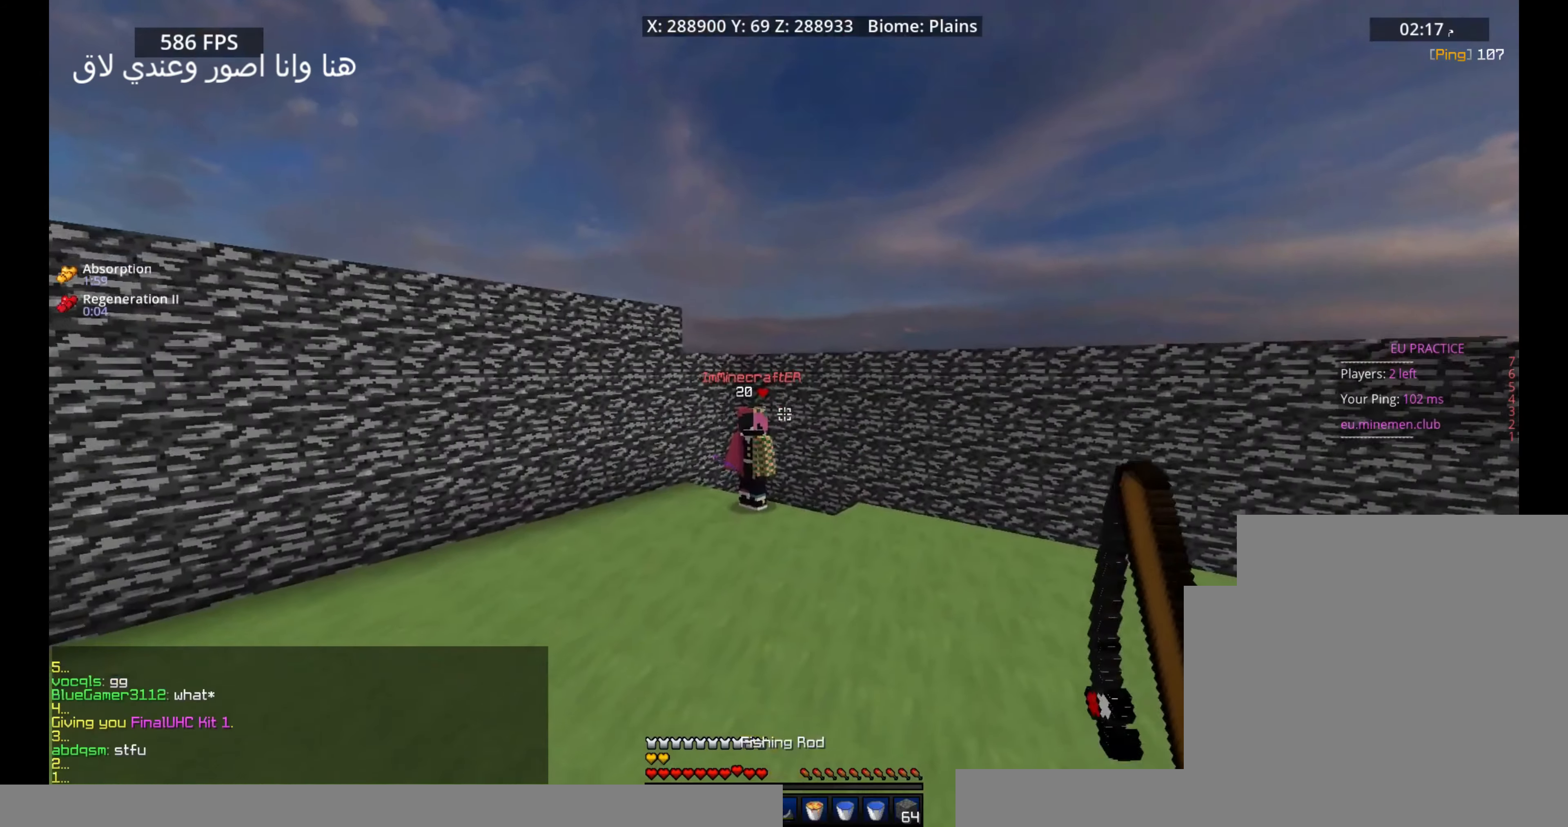
Gameplay with keyboard and mouse; each line is a JSON object with the keys and mouse buttons held at the frame after it. "events" lists presses ("down") and releases ("up") of "a", "d", "s", "space", "w", "mouse_left" and "mouse_right" between this image and that frame as [ms after this image, input, new state], when the widget could be followed in between. "mouse_left", "mouse_right" = the "left", "right" buttons of the "mouse" list. No other keys are recorded. Fast repeated clicks can show as one long hold. Mouse movement is not recorded. Not read: other_keys.
{"keys": [], "mouse": [], "events": [[167, "mouse_right", "down"], [267, "a", "up"], [283, "w", "up"], [367, "mouse_right", "up"]]}
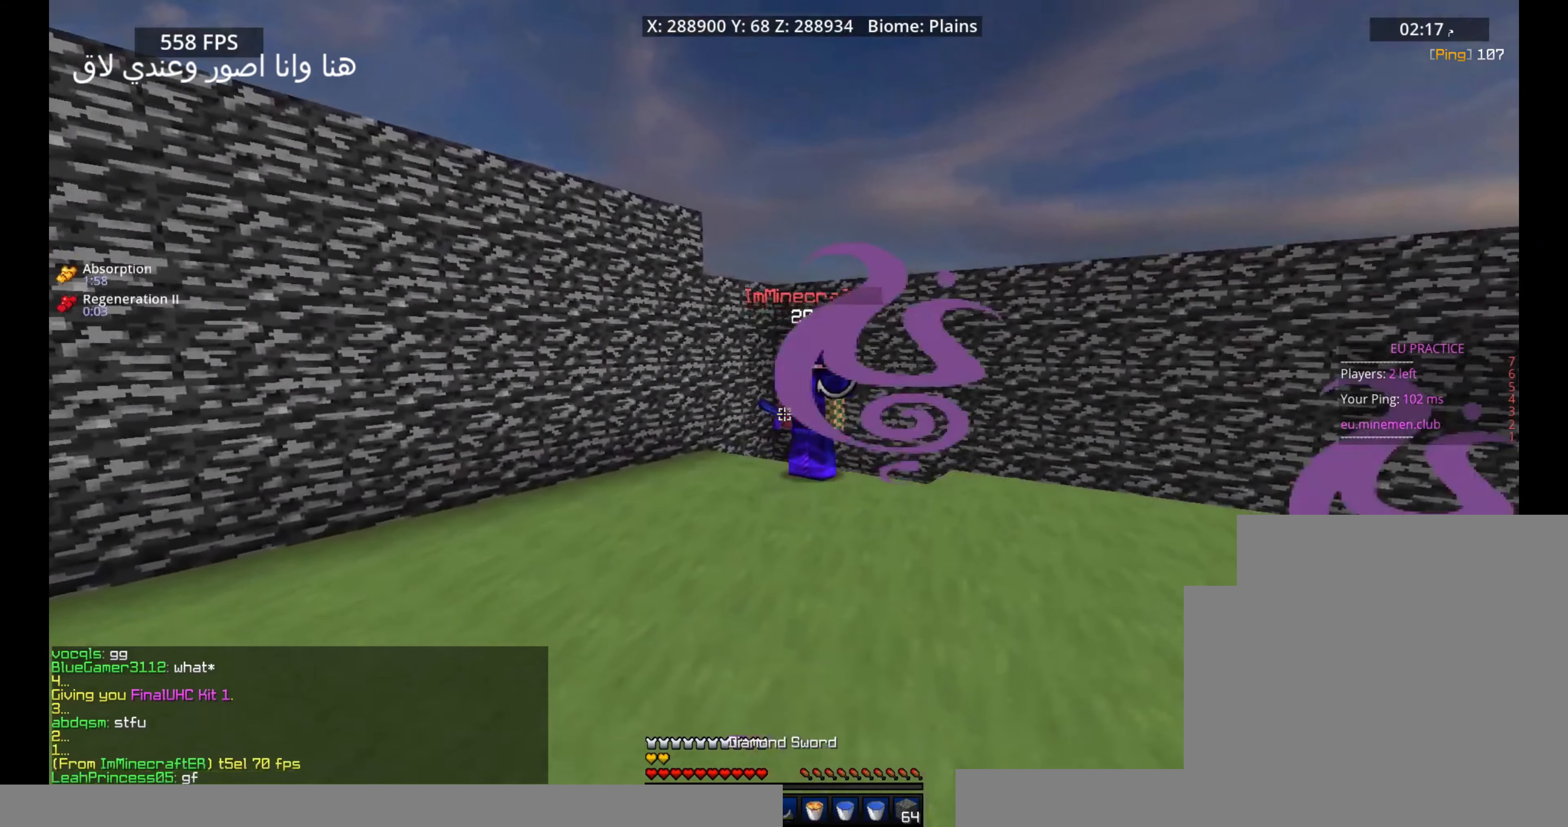
{"keys": [], "mouse": [], "events": [[167, "mouse_right", "down"], [383, "mouse_right", "up"]]}
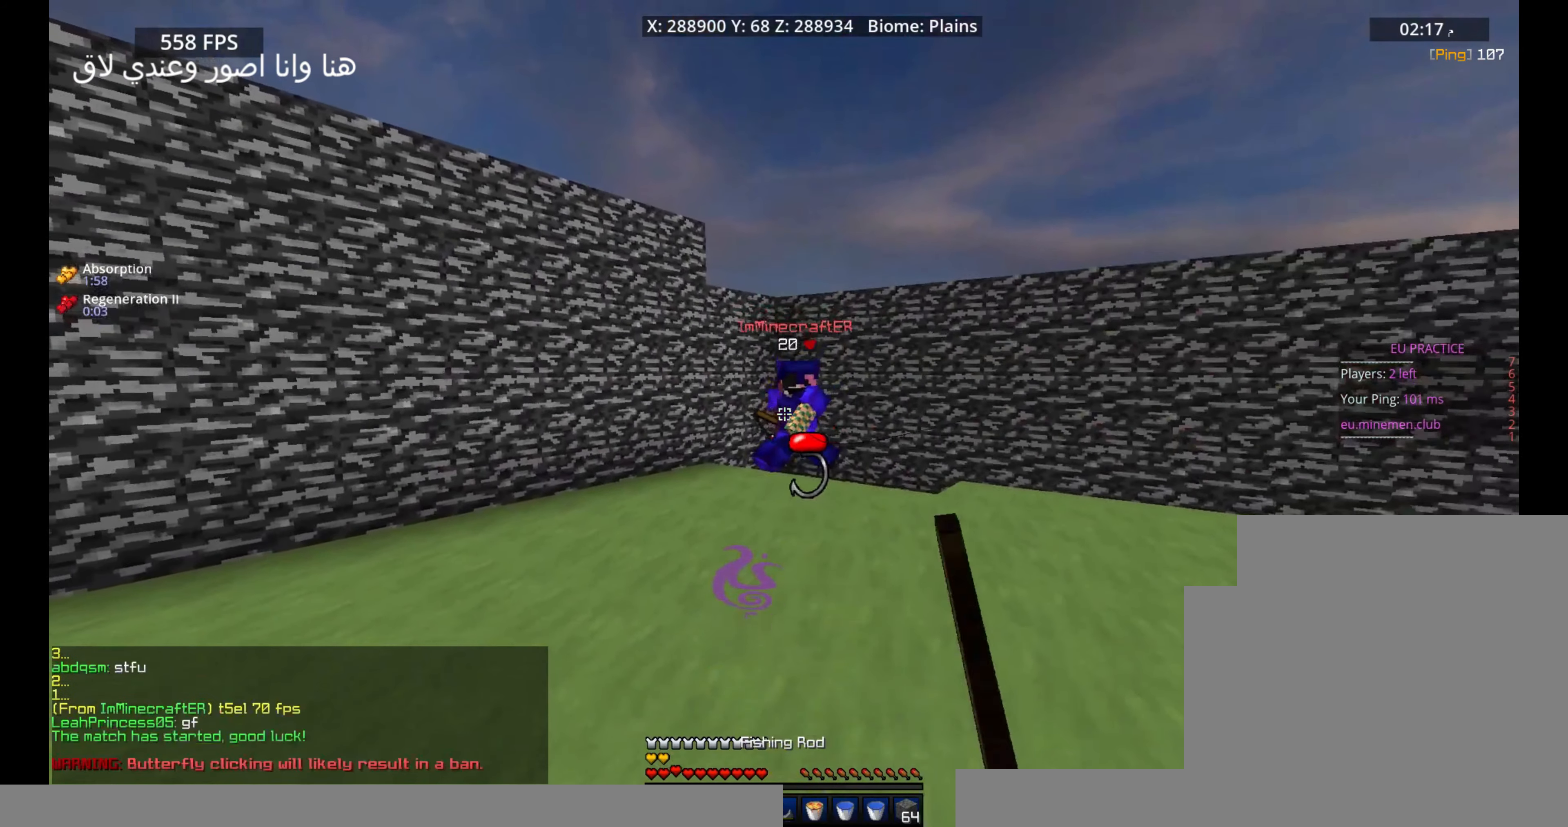
{"keys": [], "mouse": [], "events": []}
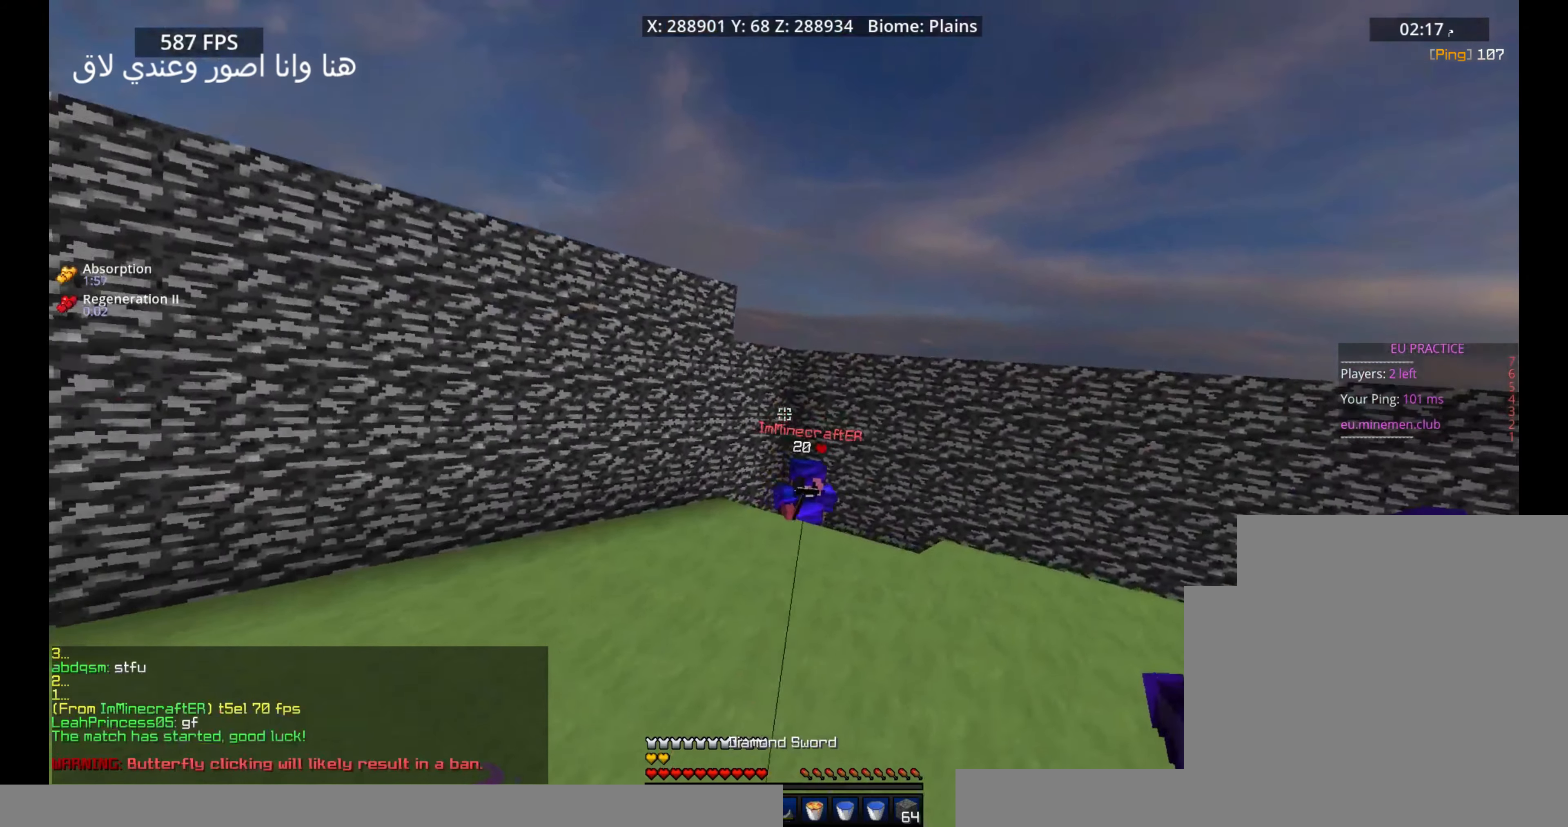
{"keys": [], "mouse": [], "events": []}
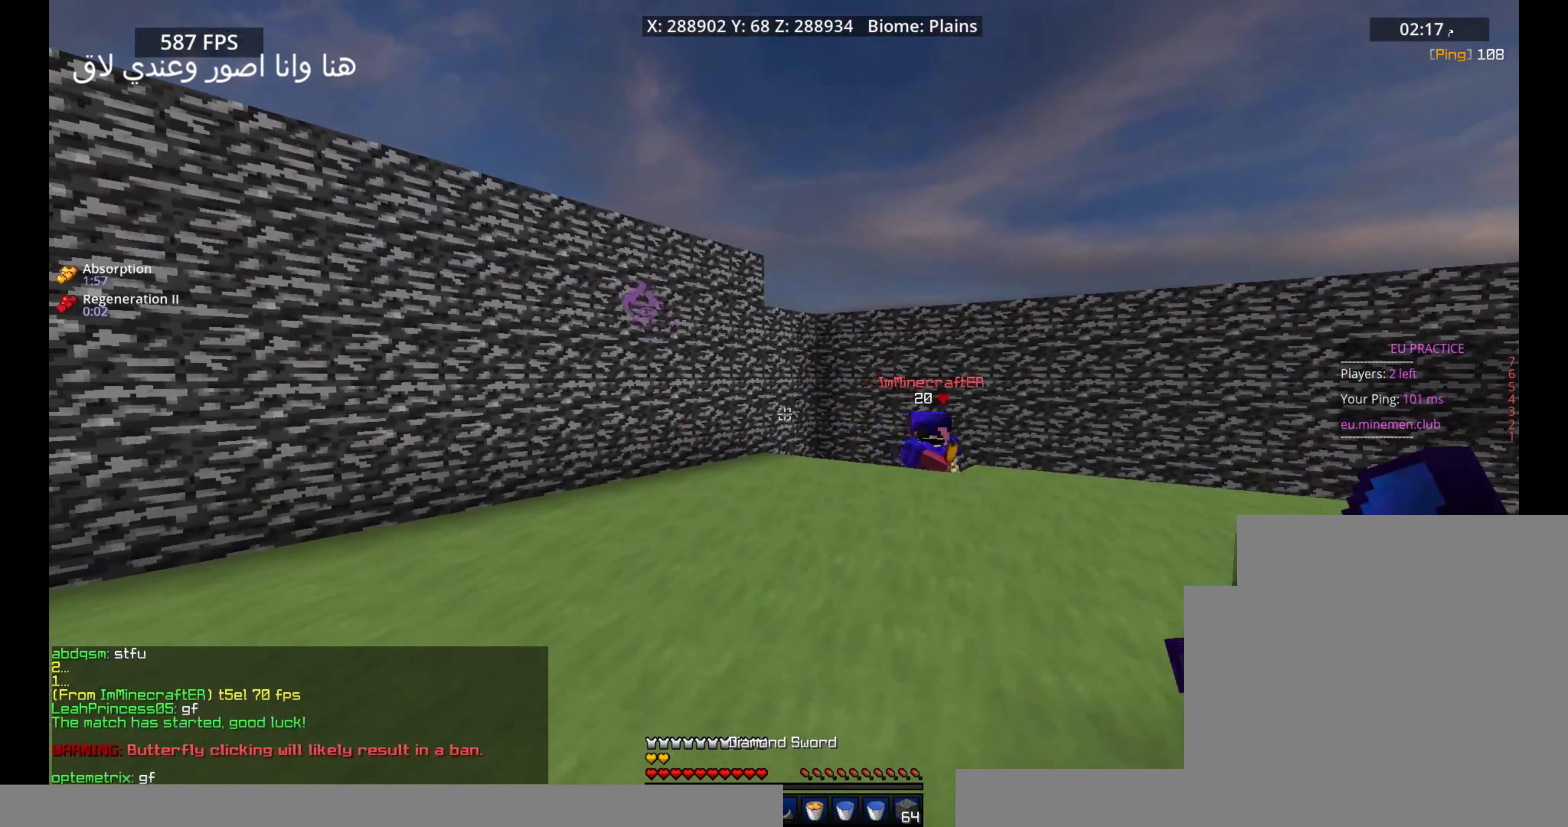
{"keys": [], "mouse": [], "events": []}
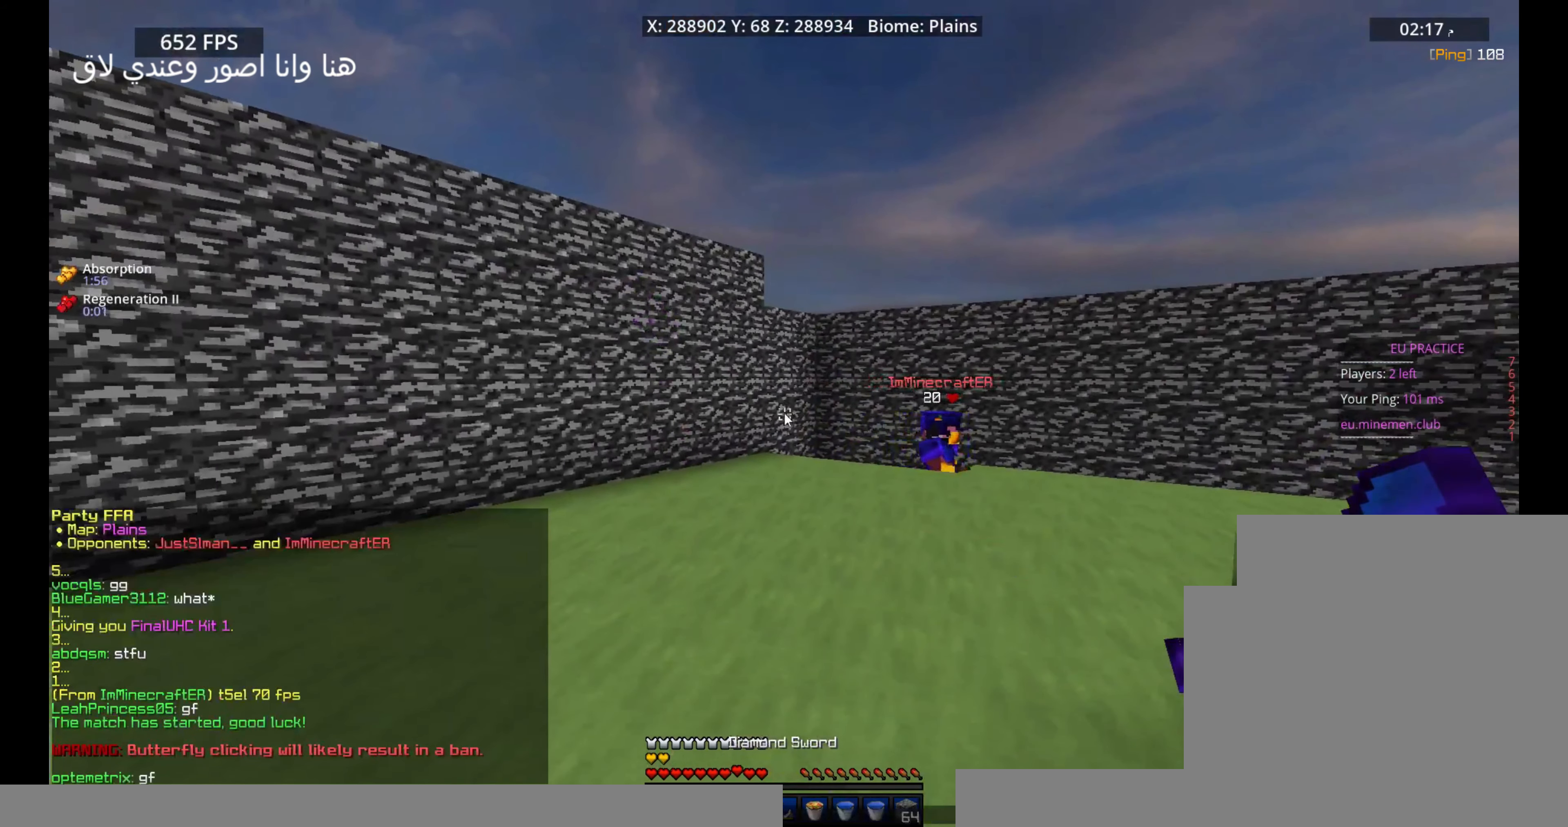
{"keys": [], "mouse": [], "events": [[300, "d", "down"], [400, "d", "up"]]}
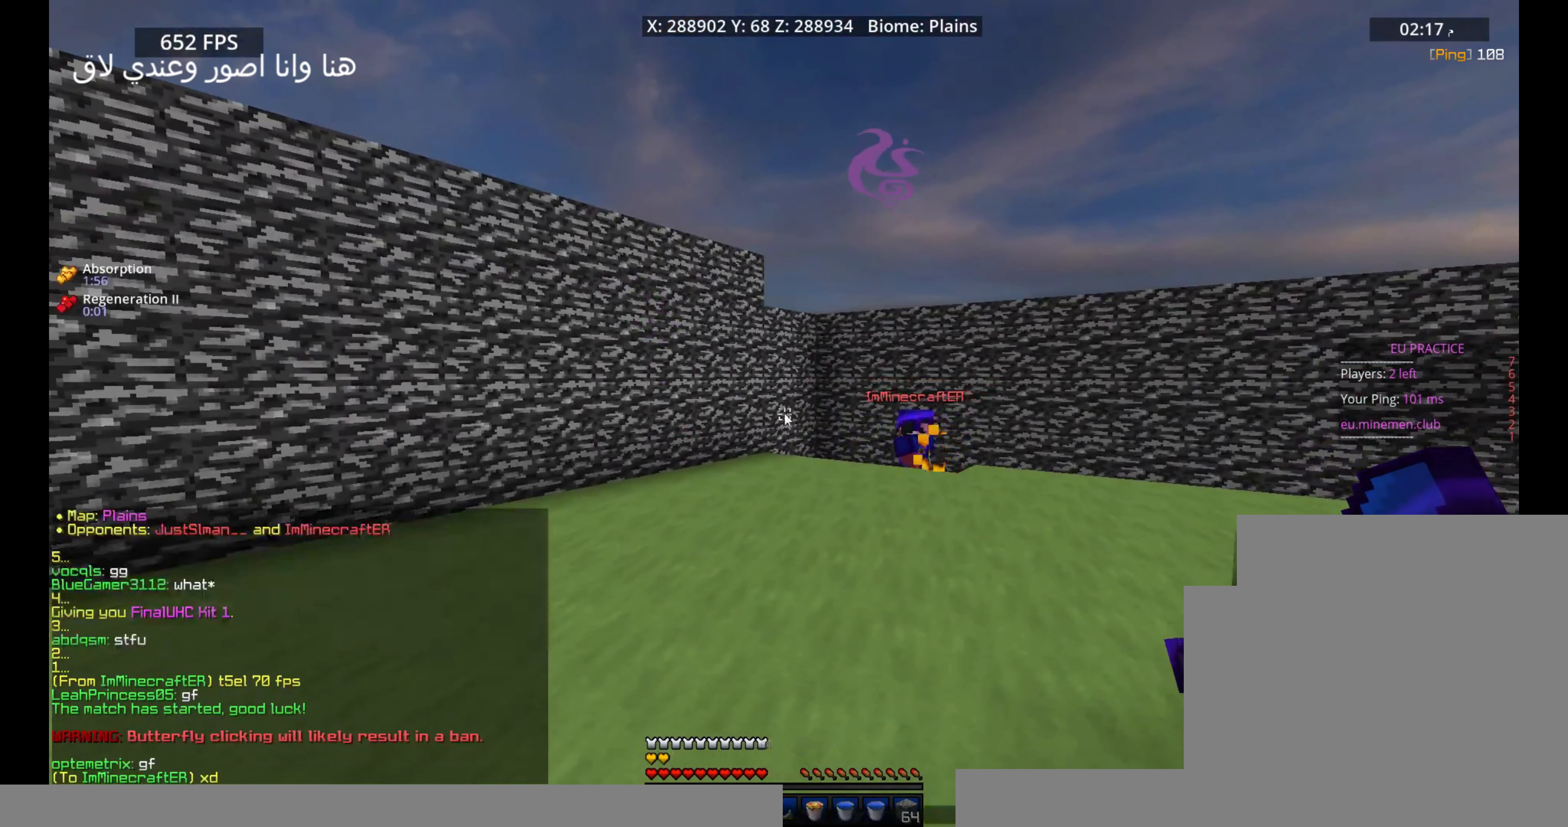
{"keys": [], "mouse": [], "events": []}
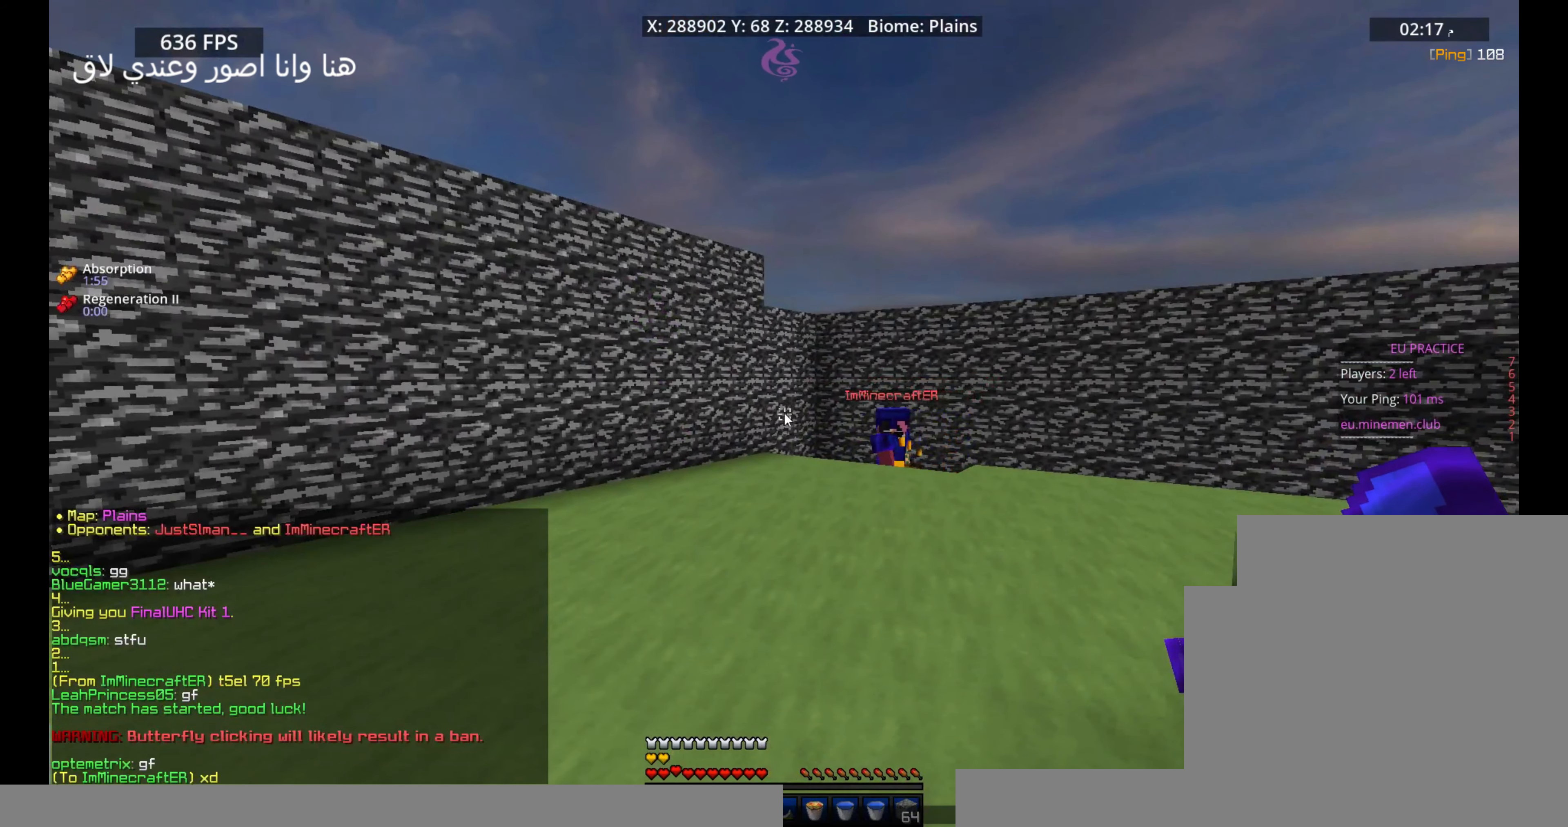
{"keys": [], "mouse": [], "events": []}